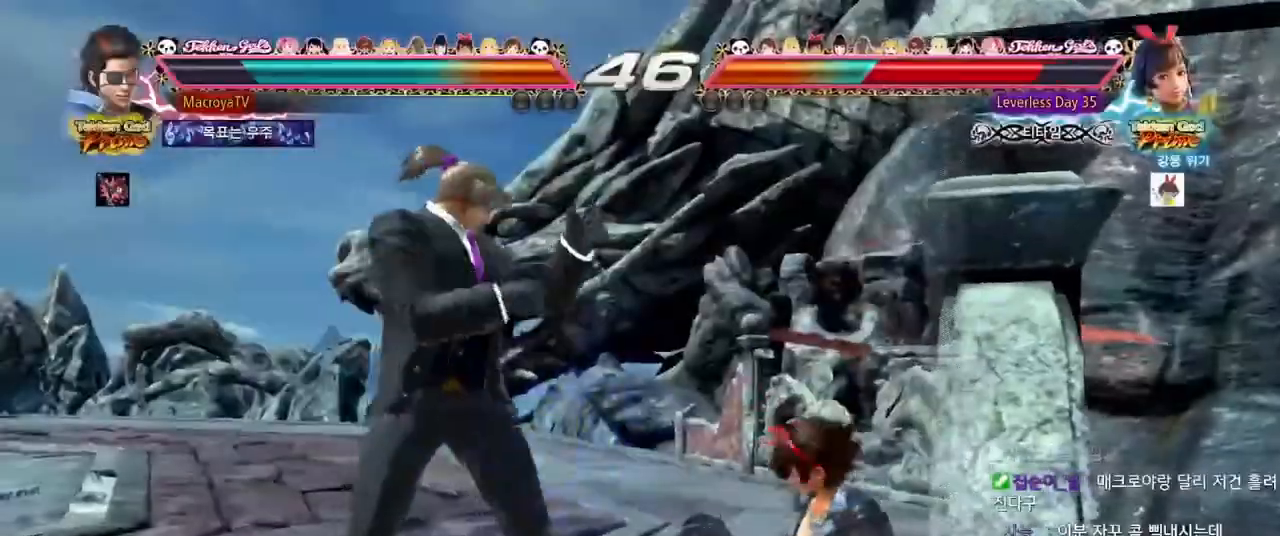
Gameplay with a controller (arcade stick); each line is a JSON object with the inputs held at the frame after it. "events" lists button and stick changes between this image and that frame as [ms after this image, input, new state], when the widget could be followed in between. Not read: L3 R1 R3 SQUARE TRIANGLE.
{"buttons": [], "left_stick": "right", "events": [[317, "left_stick", "right"]]}
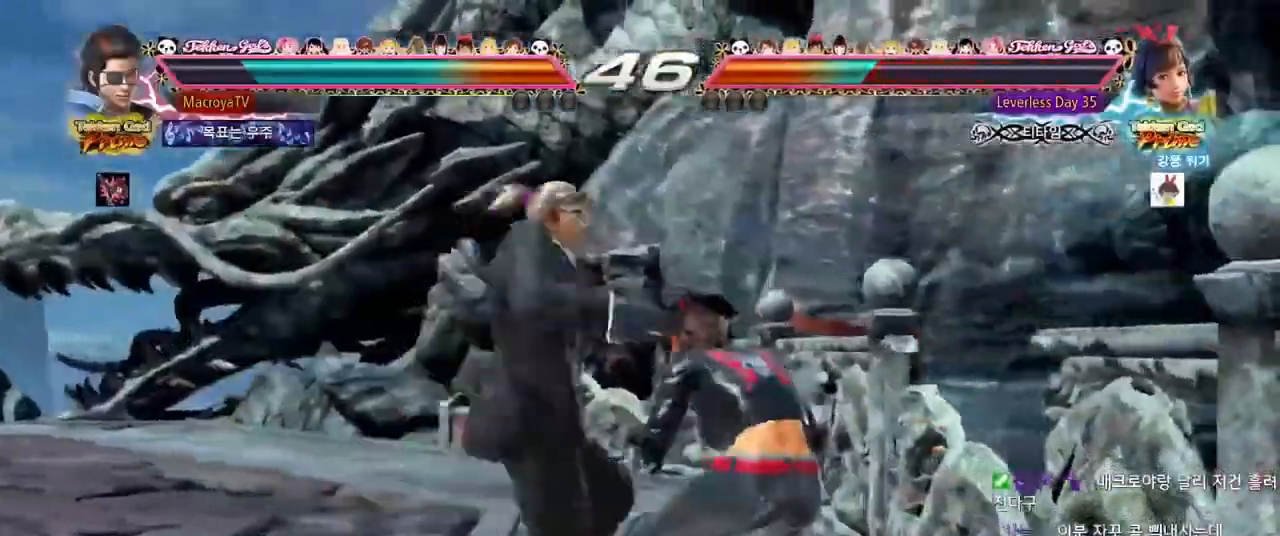
{"buttons": [], "left_stick": "right", "events": []}
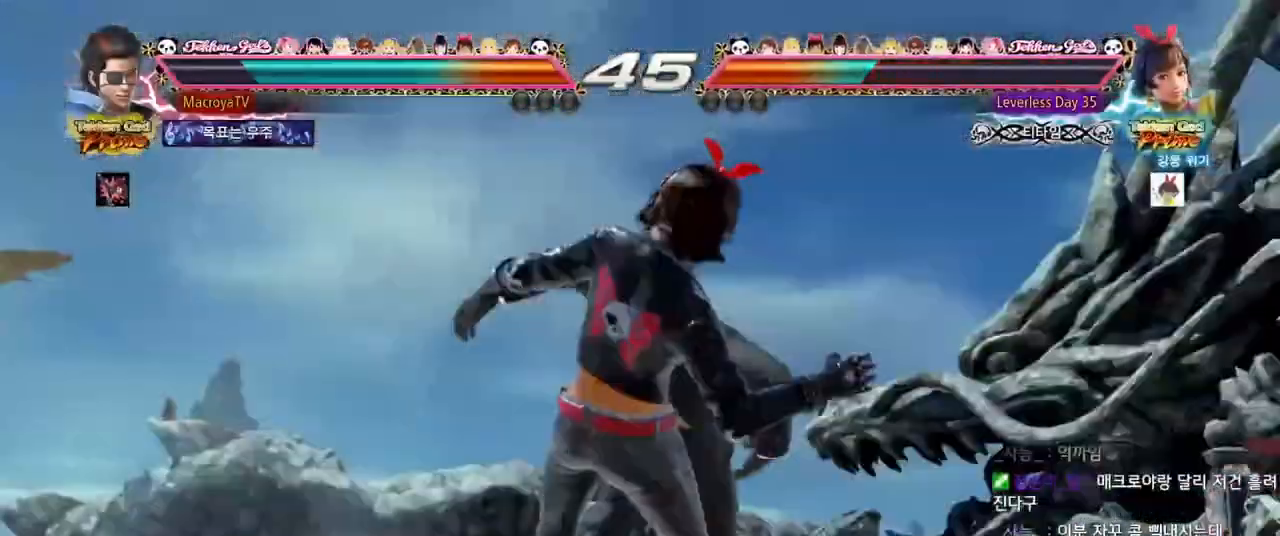
{"buttons": ["CIRCLE"], "left_stick": "down-right", "events": [[200, "left_stick", "down"], [283, "left_stick", "left"], [300, "CIRCLE", "down"], [350, "left_stick", "up"], [433, "left_stick", "right"], [483, "left_stick", "down-right"]]}
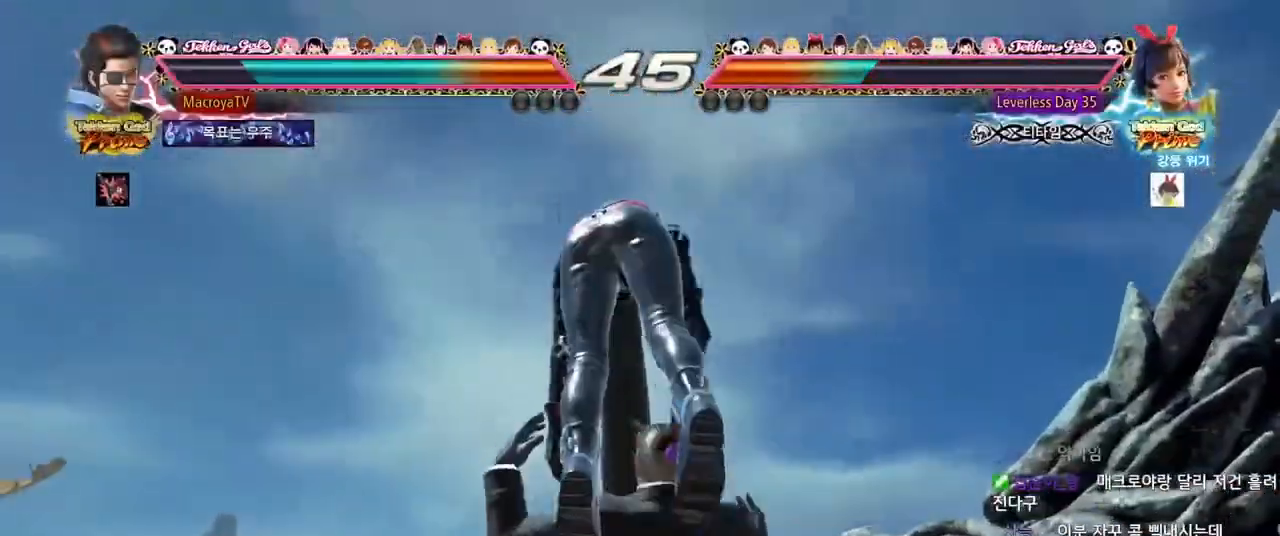
{"buttons": ["CIRCLE"], "left_stick": "up", "events": [[17, "left_stick", "down"], [83, "left_stick", "left"], [150, "left_stick", "up"], [233, "left_stick", "right"], [300, "left_stick", "down"], [383, "left_stick", "left"], [450, "left_stick", "up"]]}
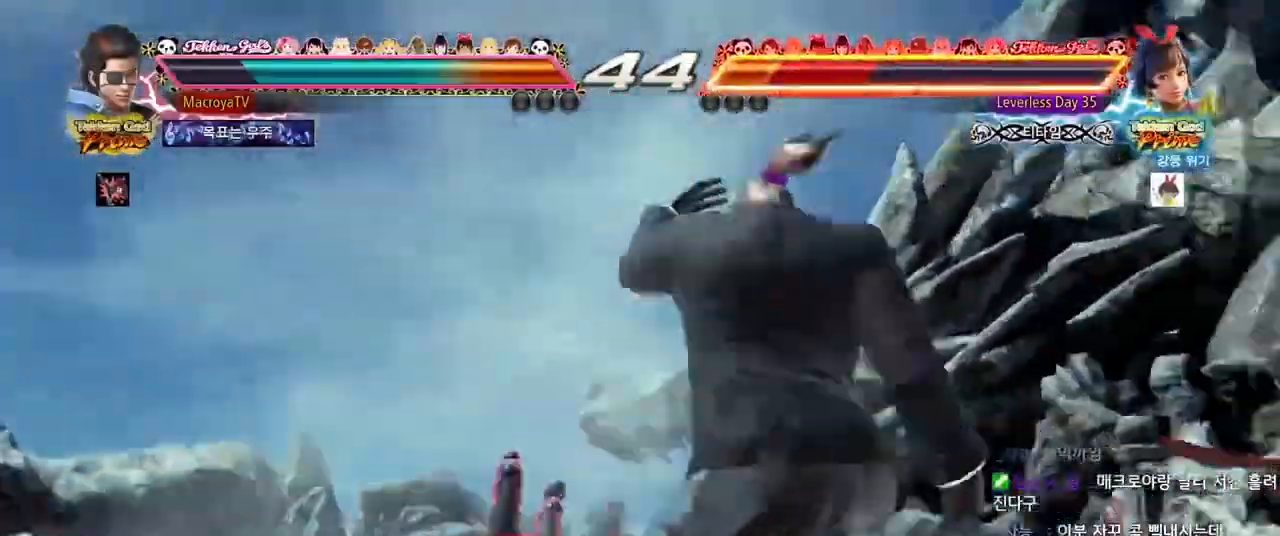
{"buttons": [], "left_stick": "center", "events": [[117, "left_stick", "center"], [183, "CIRCLE", "up"]]}
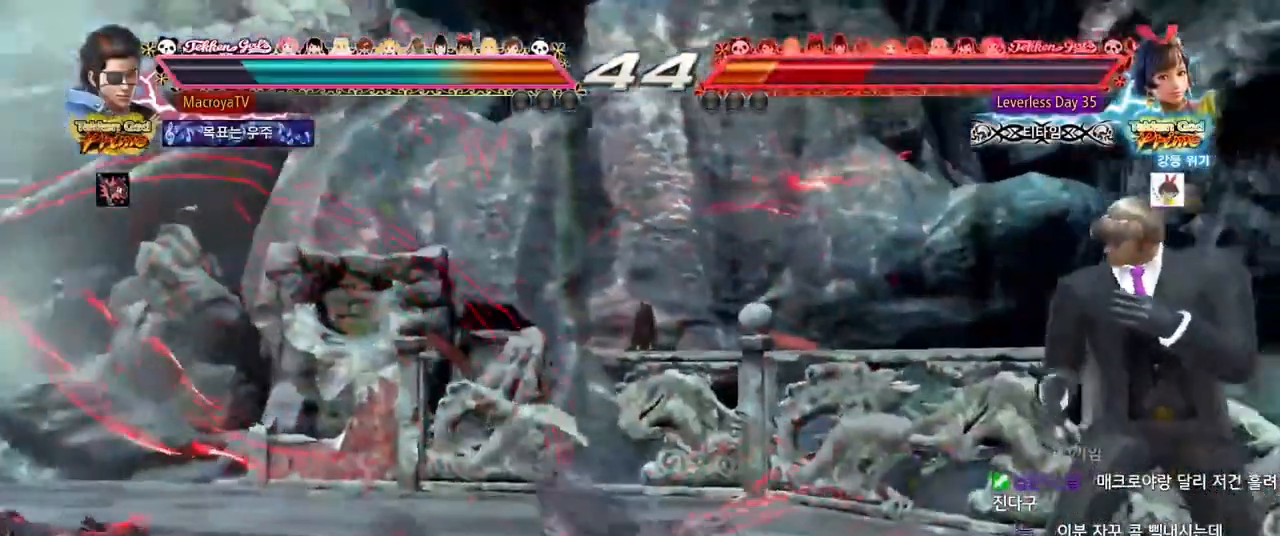
{"buttons": [], "left_stick": "left", "events": [[333, "left_stick", "left"], [400, "left_stick", "down"], [483, "left_stick", "left"]]}
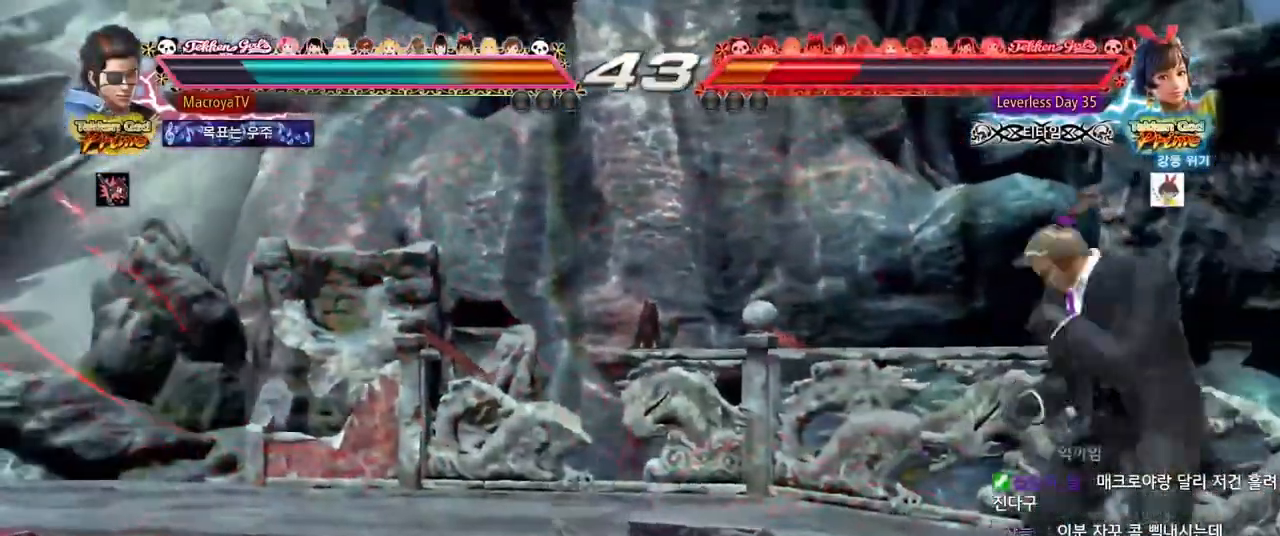
{"buttons": [], "left_stick": "right", "events": [[33, "left_stick", "center"], [133, "left_stick", "left"], [233, "R2", "down"], [383, "R2", "up"], [417, "left_stick", "center"], [467, "left_stick", "right"]]}
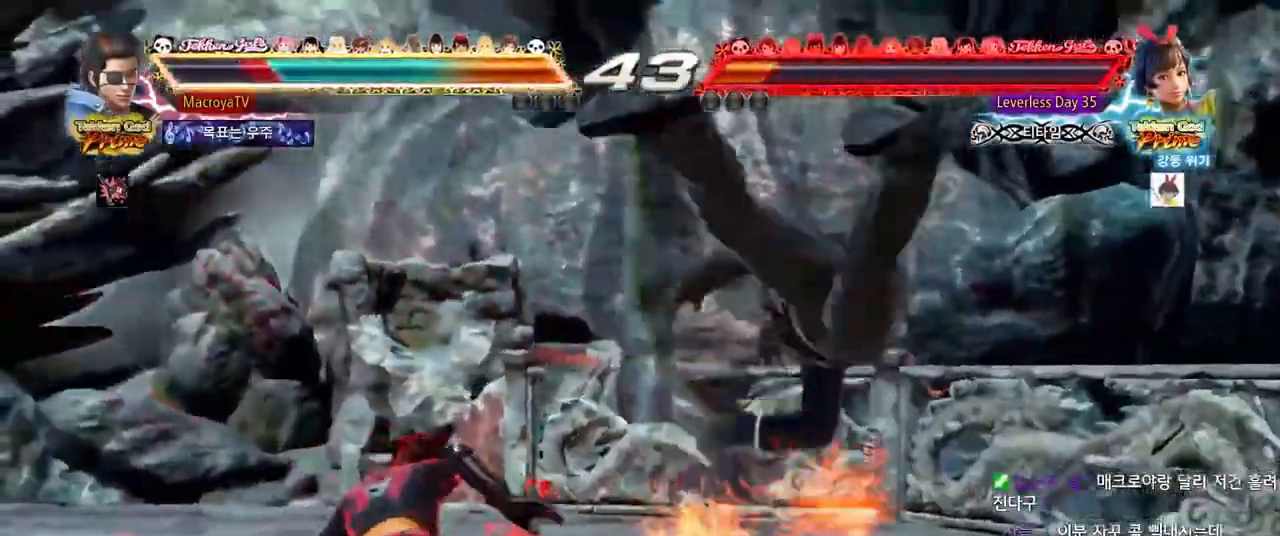
{"buttons": ["CIRCLE"], "left_stick": "center", "events": [[217, "left_stick", "center"], [367, "CIRCLE", "down"]]}
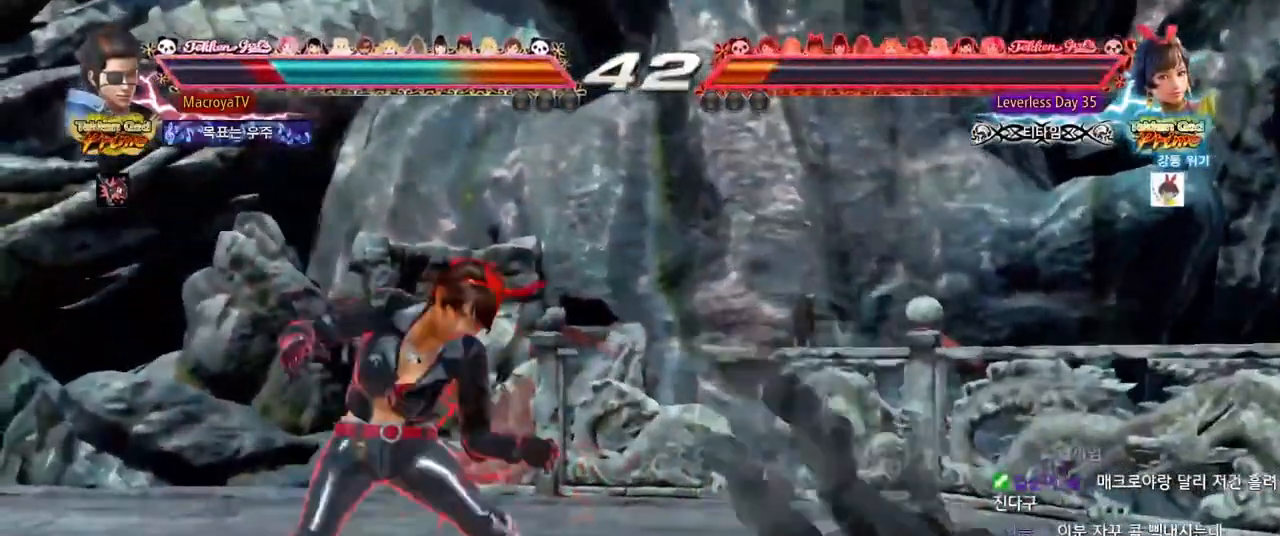
{"buttons": [], "left_stick": "center", "events": [[17, "CIRCLE", "up"], [117, "CIRCLE", "down"], [317, "CIRCLE", "up"]]}
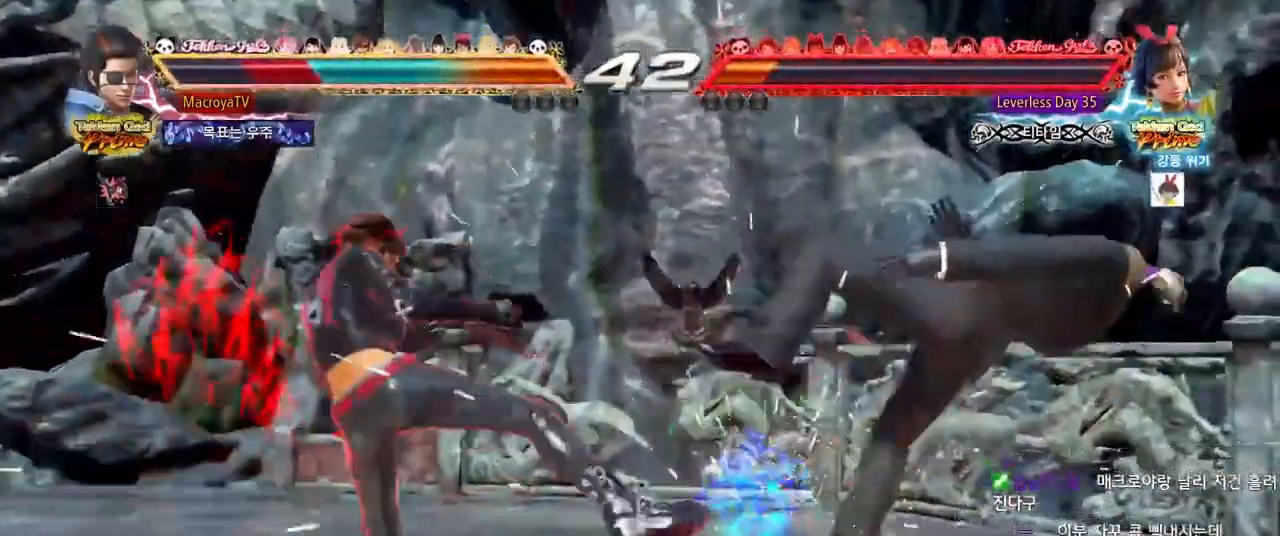
{"buttons": [], "left_stick": "center", "events": []}
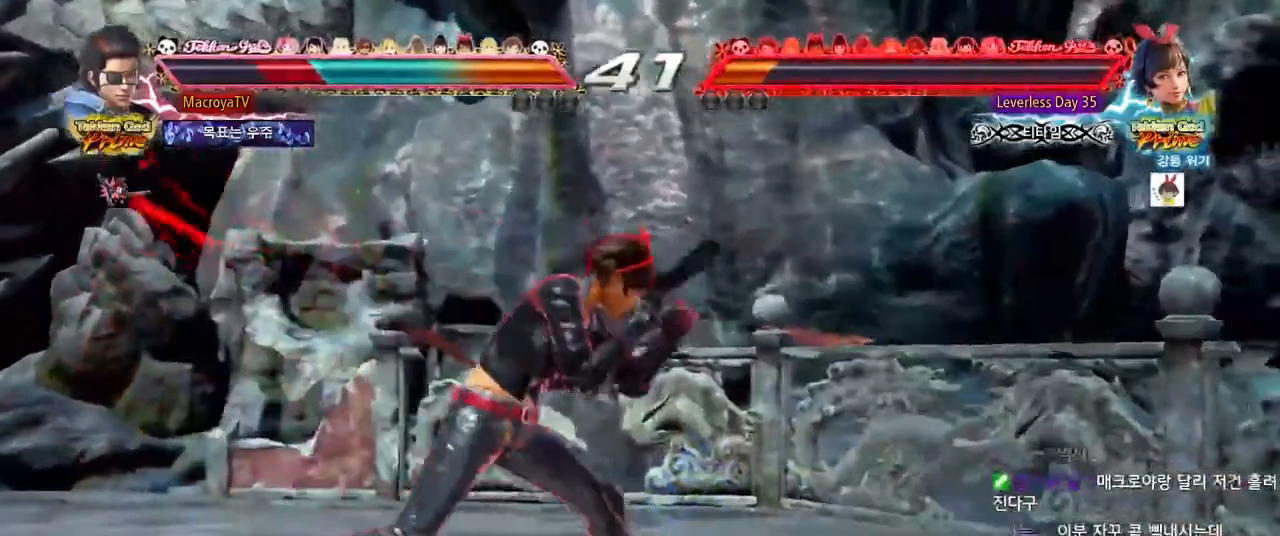
{"buttons": [], "left_stick": "up-left", "events": [[50, "left_stick", "right"], [483, "left_stick", "up-left"]]}
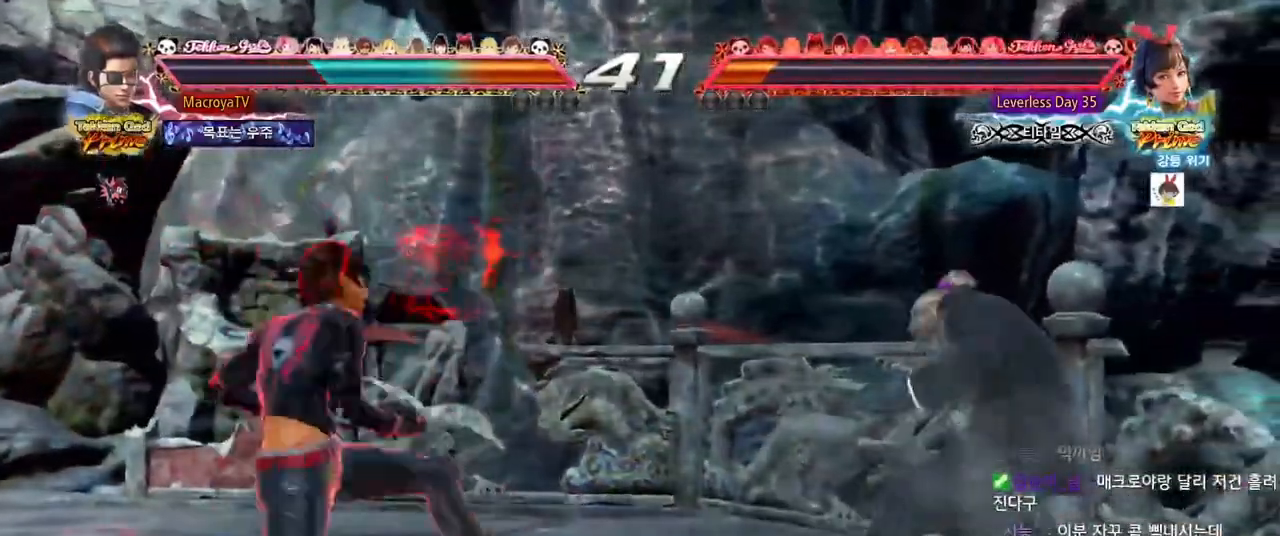
{"buttons": ["CROSS"], "left_stick": "center", "events": [[17, "CROSS", "down"], [117, "CROSS", "up"], [200, "left_stick", "center"], [367, "CROSS", "down"]]}
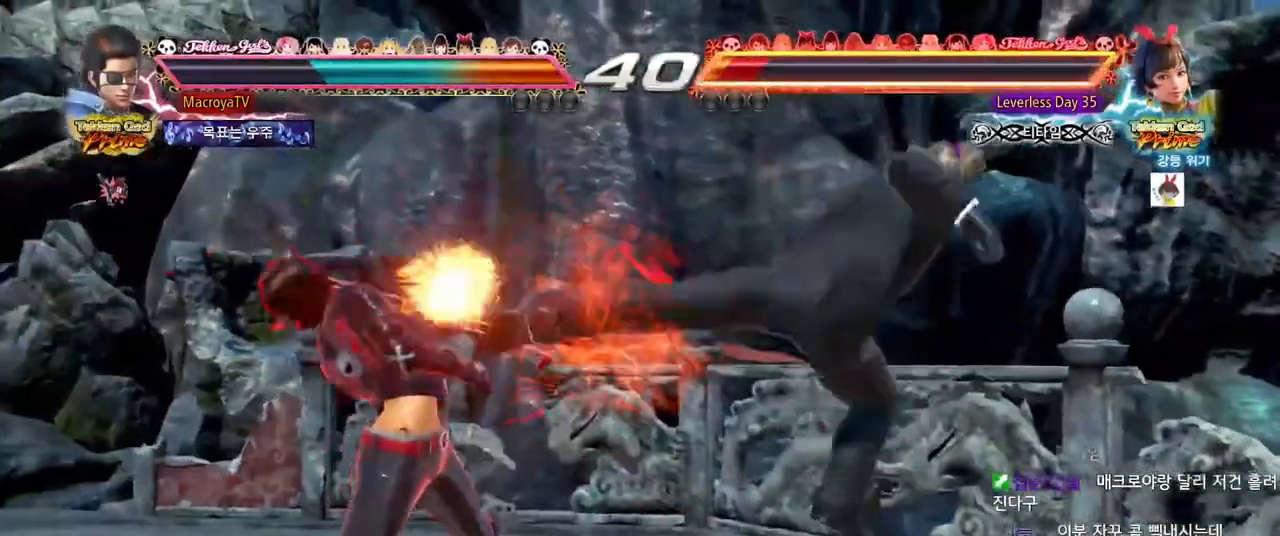
{"buttons": [], "left_stick": "center", "events": [[17, "CROSS", "up"]]}
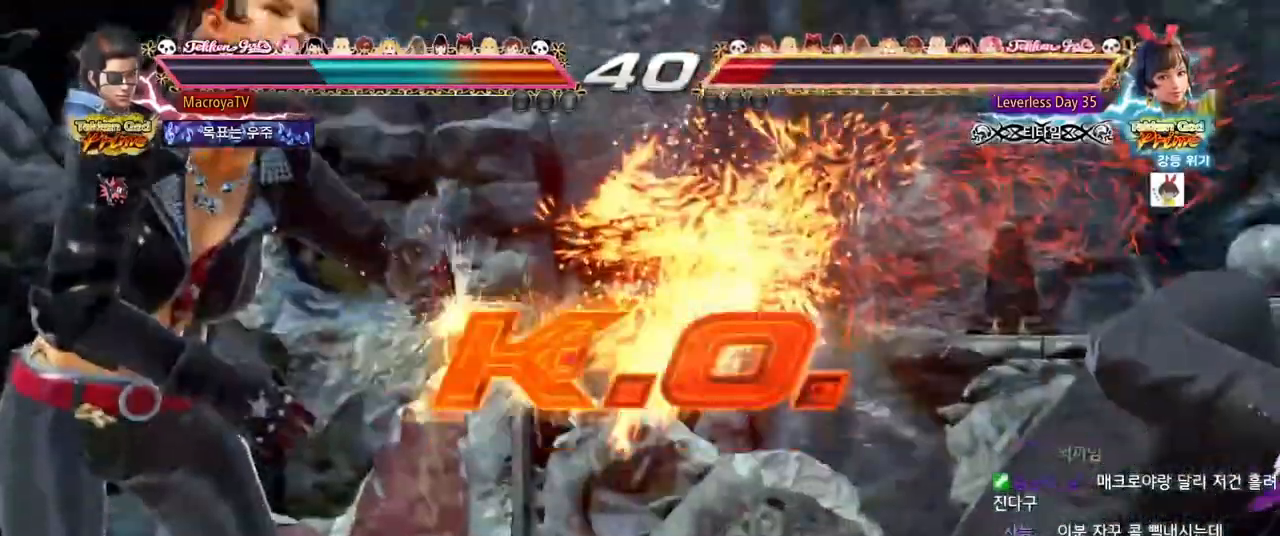
{"buttons": [], "left_stick": "center", "events": []}
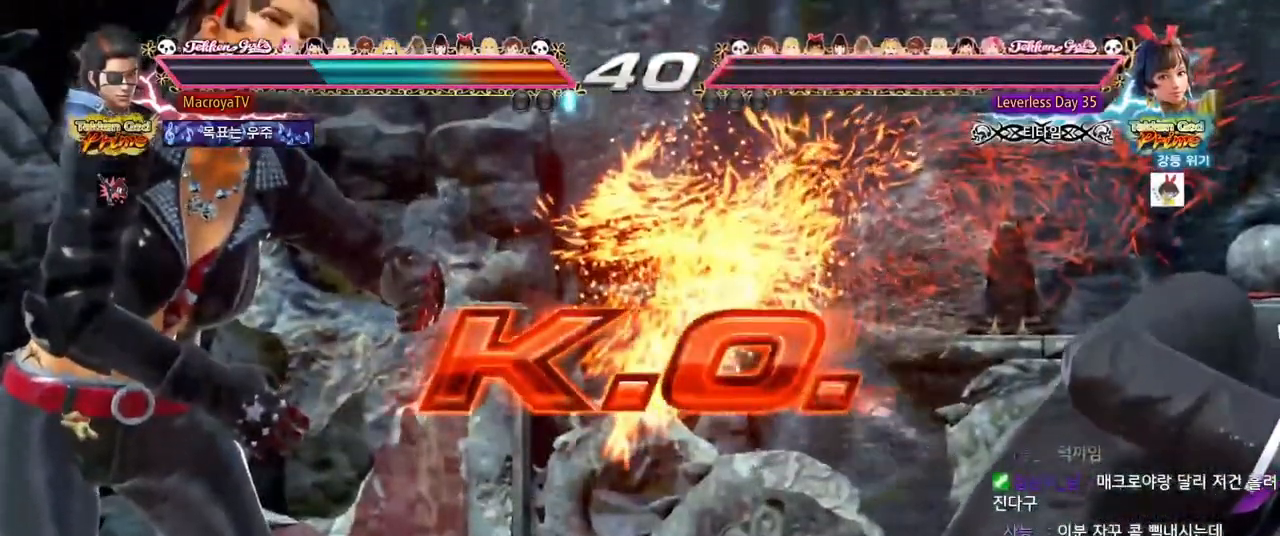
{"buttons": [], "left_stick": "center", "events": []}
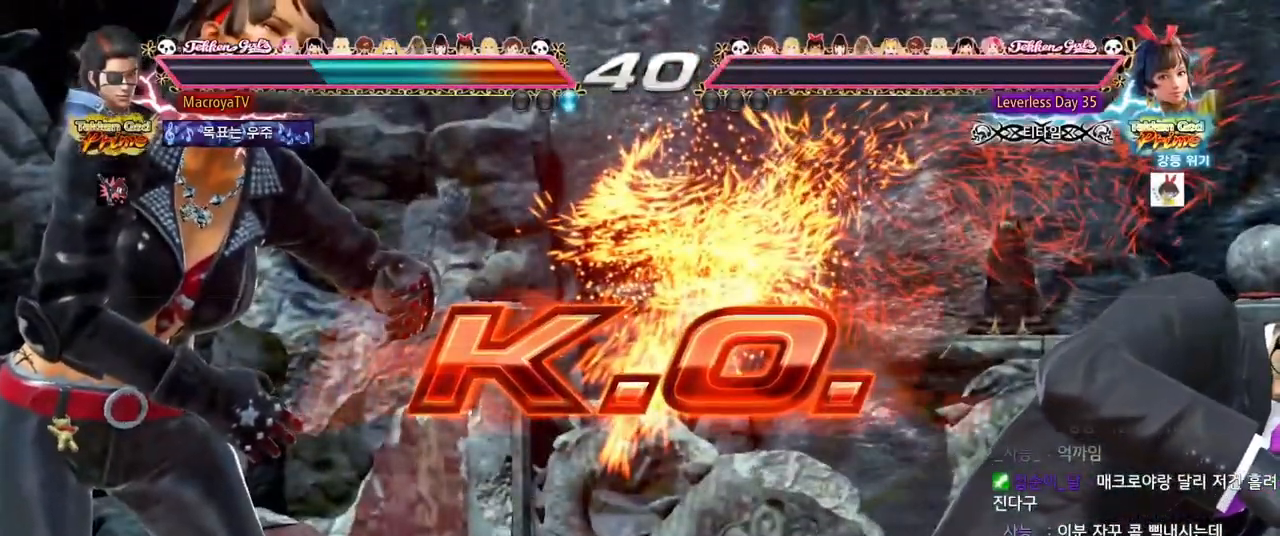
{"buttons": [], "left_stick": "center", "events": []}
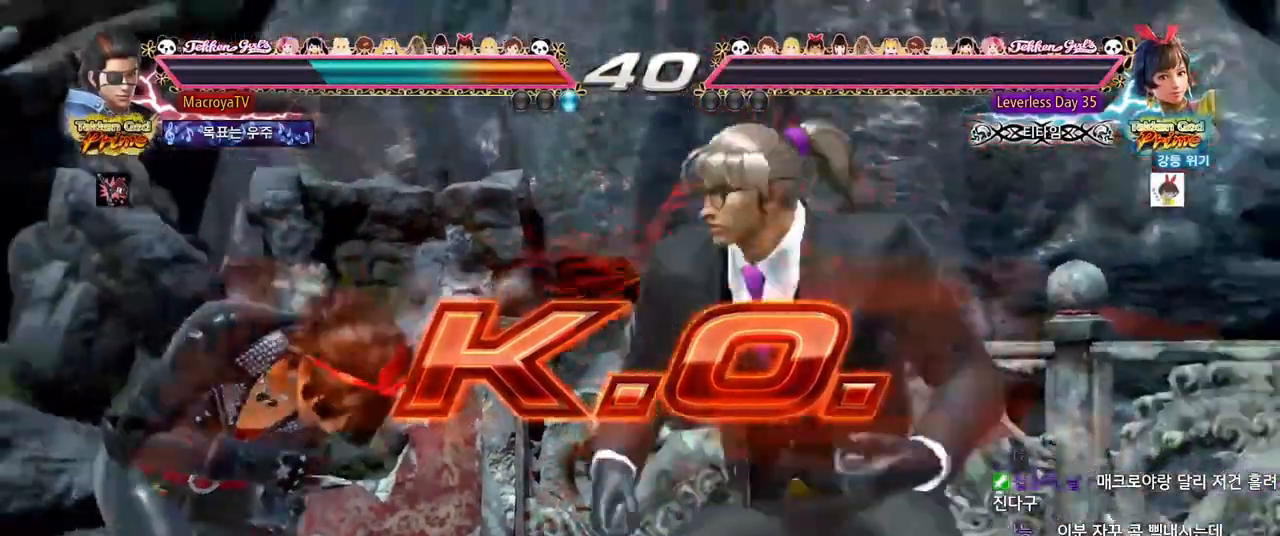
{"buttons": ["CIRCLE", "R2"], "left_stick": "center", "events": [[267, "CIRCLE", "down"], [267, "R2", "down"], [317, "left_stick", "up"], [467, "left_stick", "center"]]}
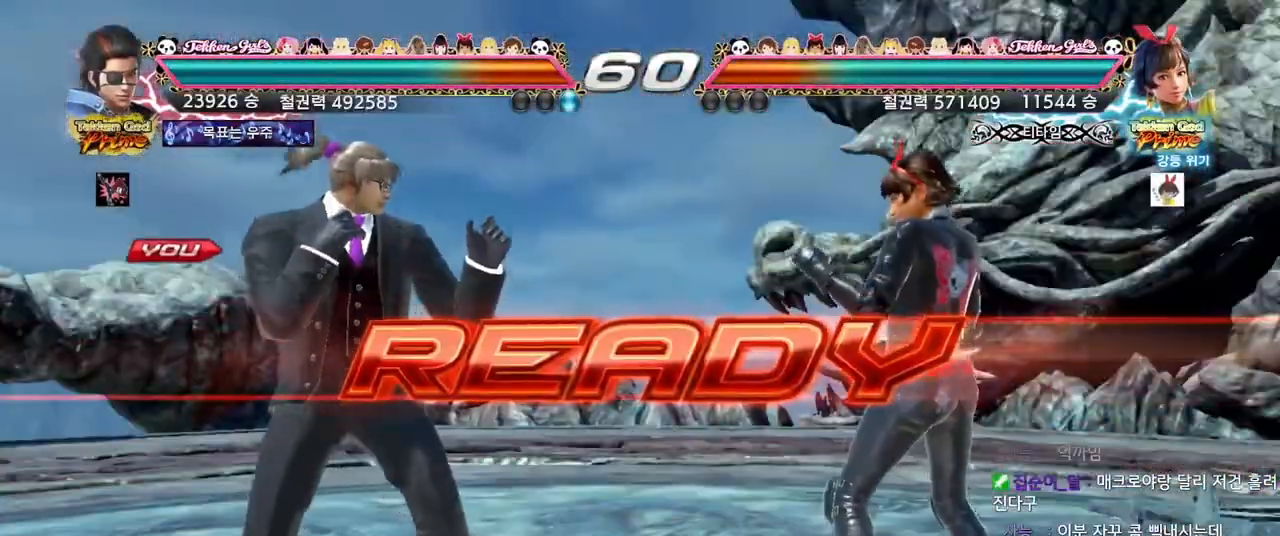
{"buttons": ["CIRCLE"], "left_stick": "center", "events": [[117, "left_stick", "down"], [400, "left_stick", "center"], [500, "R2", "up"]]}
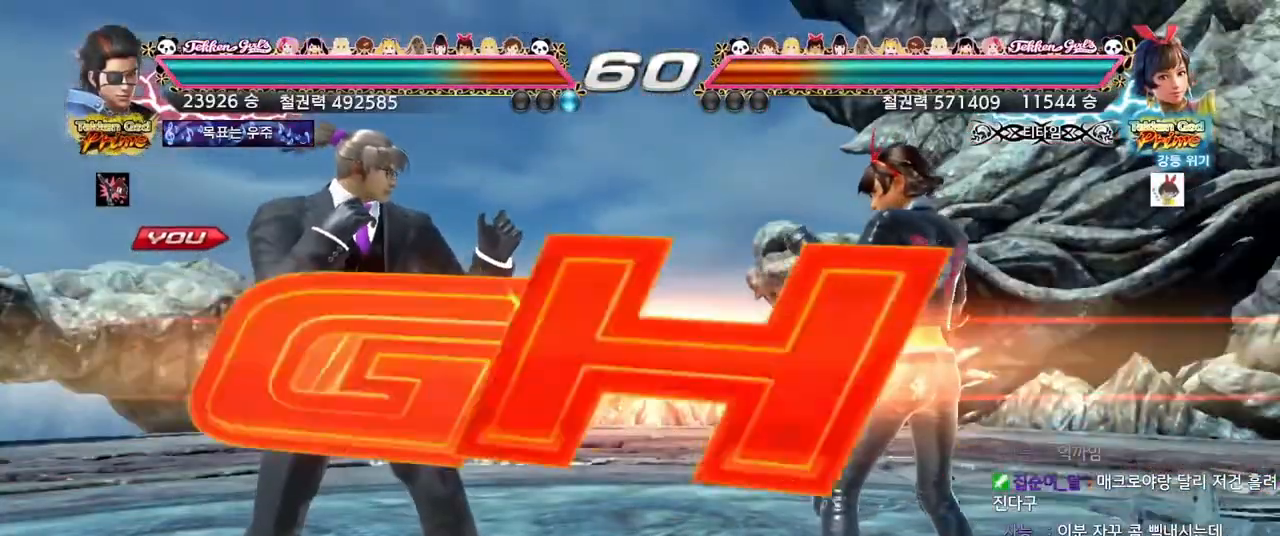
{"buttons": [], "left_stick": "center", "events": [[67, "CIRCLE", "up"]]}
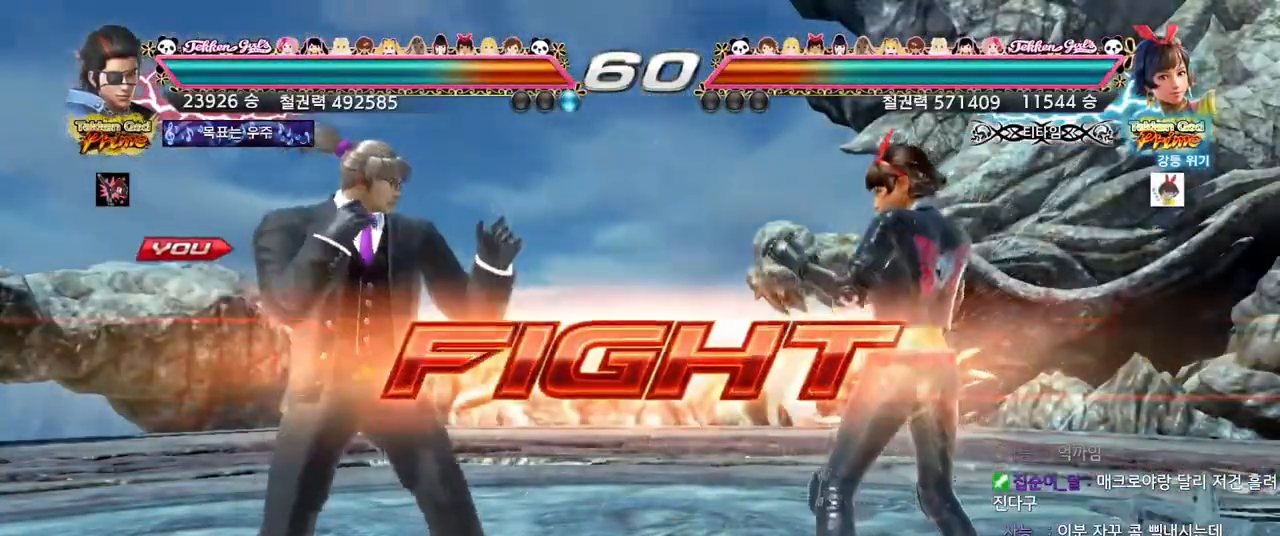
{"buttons": [], "left_stick": "down-left", "events": [[17, "left_stick", "left"], [50, "CROSS", "down"], [100, "left_stick", "center"], [117, "CROSS", "up"], [183, "left_stick", "left"], [483, "left_stick", "down-left"]]}
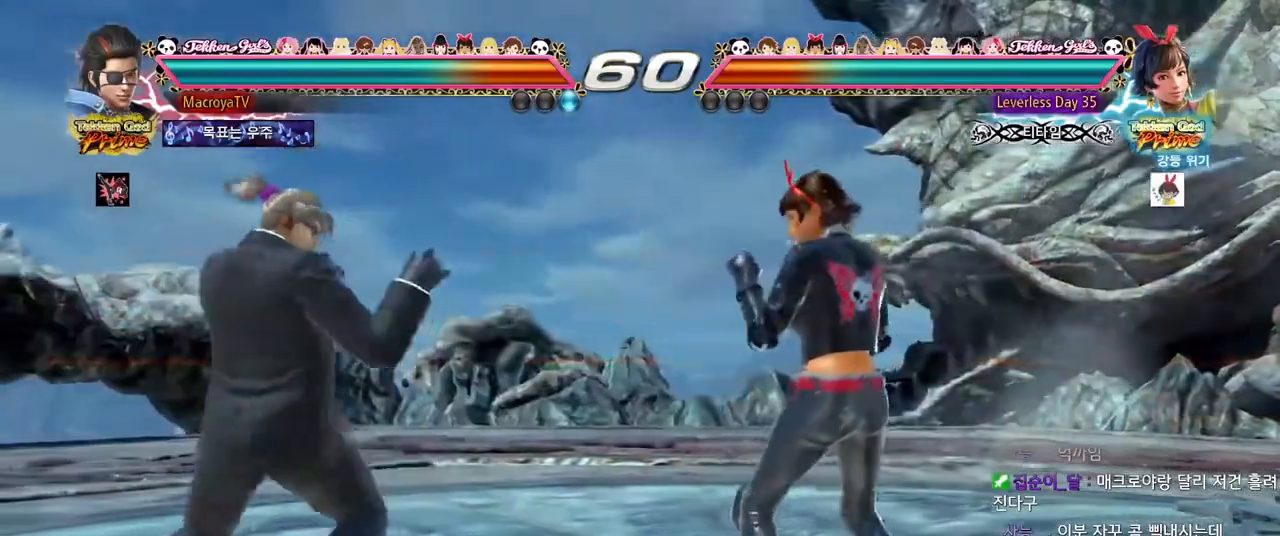
{"buttons": [], "left_stick": "left", "events": [[117, "left_stick", "center"], [200, "left_stick", "left"], [333, "left_stick", "center"], [383, "left_stick", "left"]]}
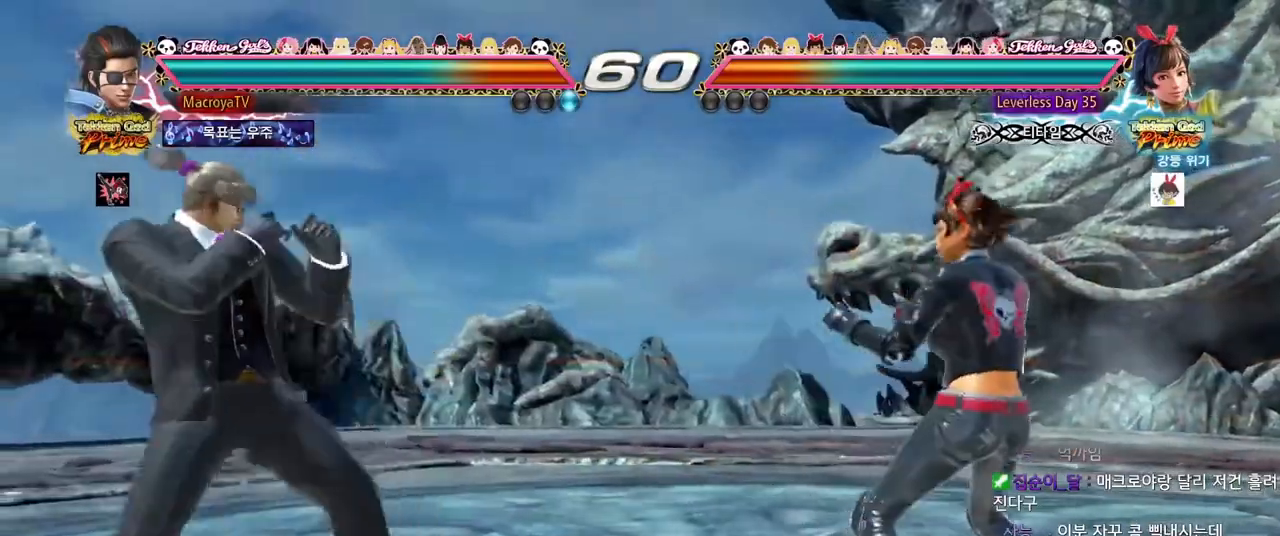
{"buttons": [], "left_stick": "right", "events": [[67, "left_stick", "right"], [150, "left_stick", "center"], [217, "left_stick", "right"]]}
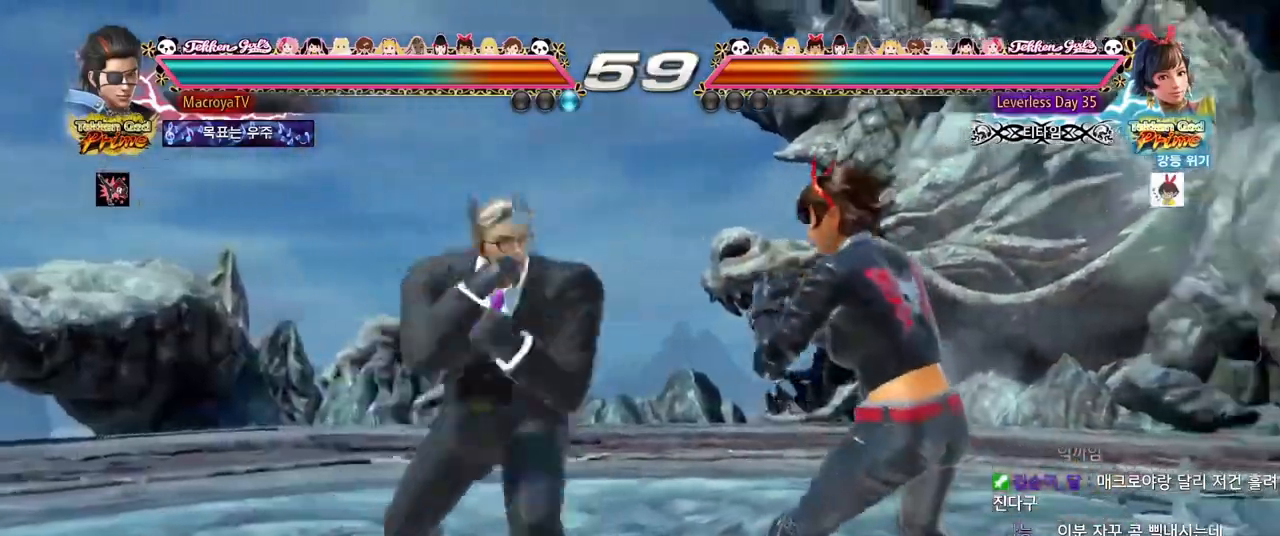
{"buttons": [], "left_stick": "center", "events": [[133, "left_stick", "center"]]}
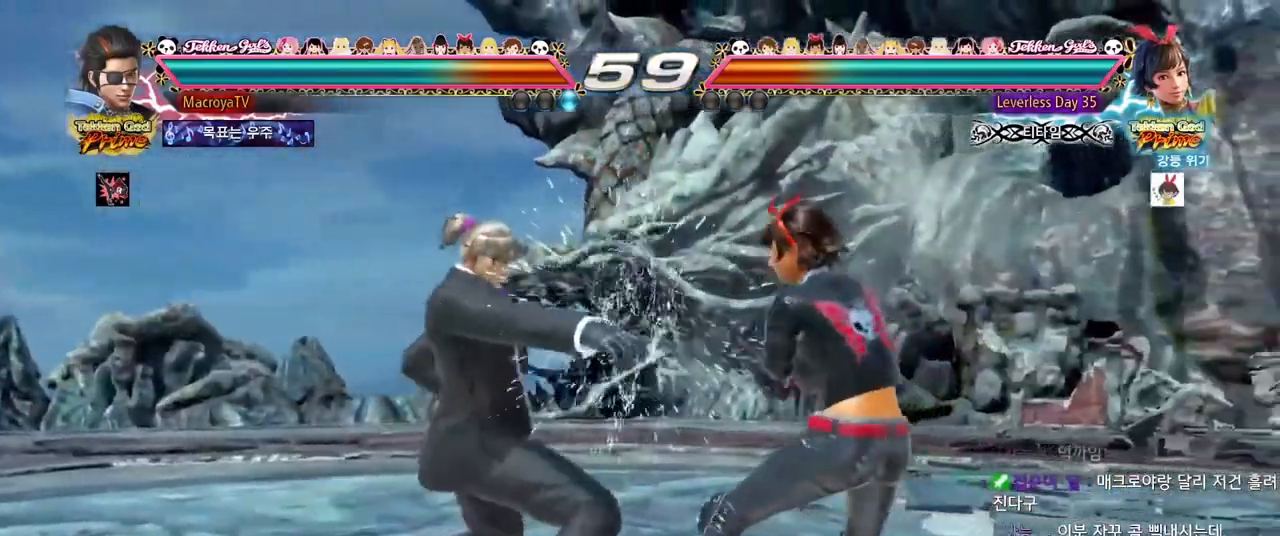
{"buttons": [], "left_stick": "left", "events": [[150, "left_stick", "left"]]}
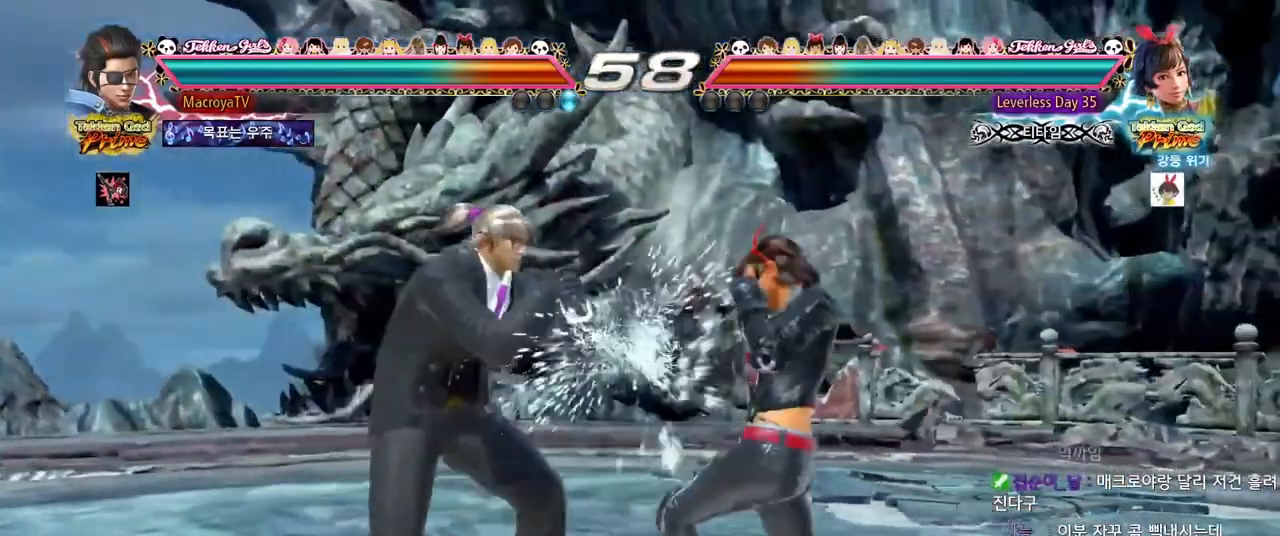
{"buttons": [], "left_stick": "right", "events": [[33, "left_stick", "center"], [67, "R2", "down"], [133, "R2", "up"], [150, "CIRCLE", "down"], [433, "CIRCLE", "up"], [450, "left_stick", "right"]]}
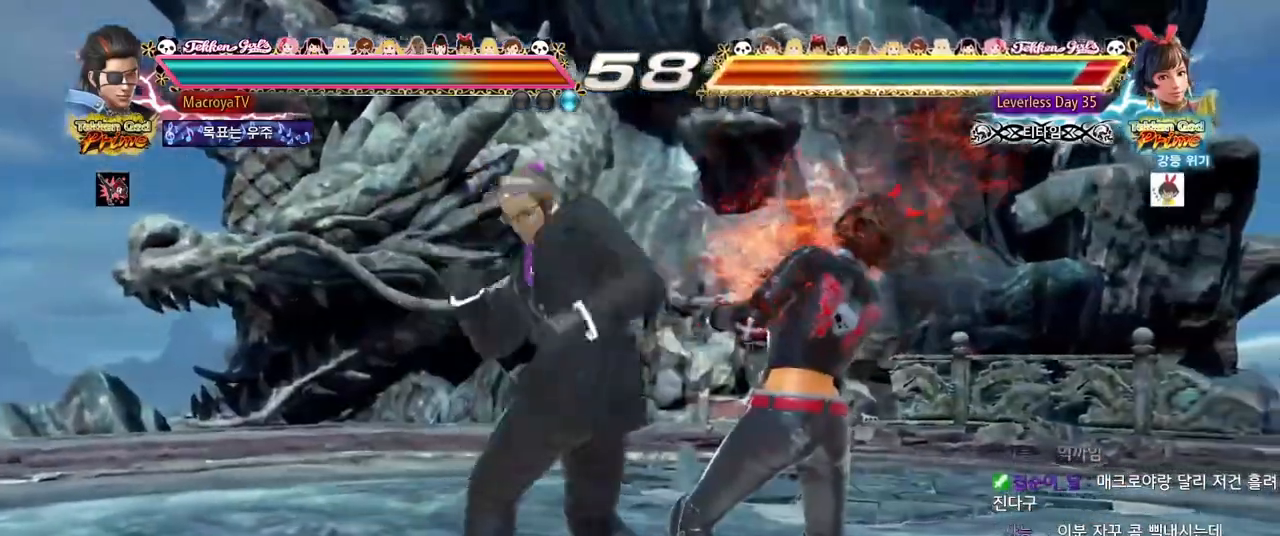
{"buttons": ["R2"], "left_stick": "down", "events": [[83, "left_stick", "center"], [133, "left_stick", "down"], [183, "CIRCLE", "down"], [250, "CIRCLE", "up"], [417, "R2", "down"]]}
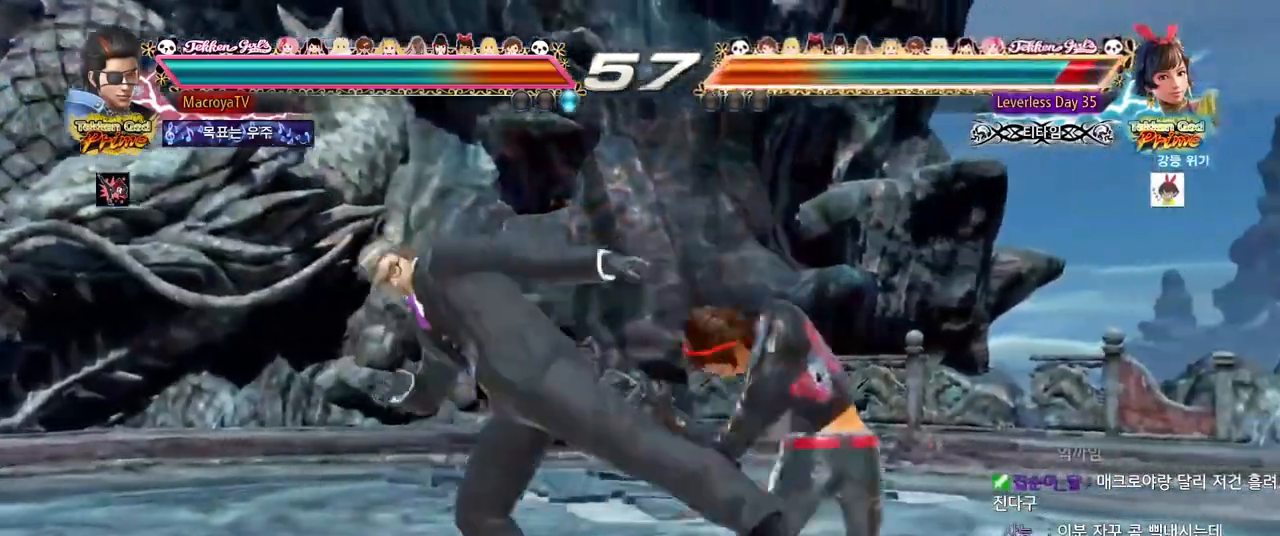
{"buttons": [], "left_stick": "down-right", "events": [[267, "left_stick", "center"], [317, "R2", "up"], [333, "left_stick", "down-right"]]}
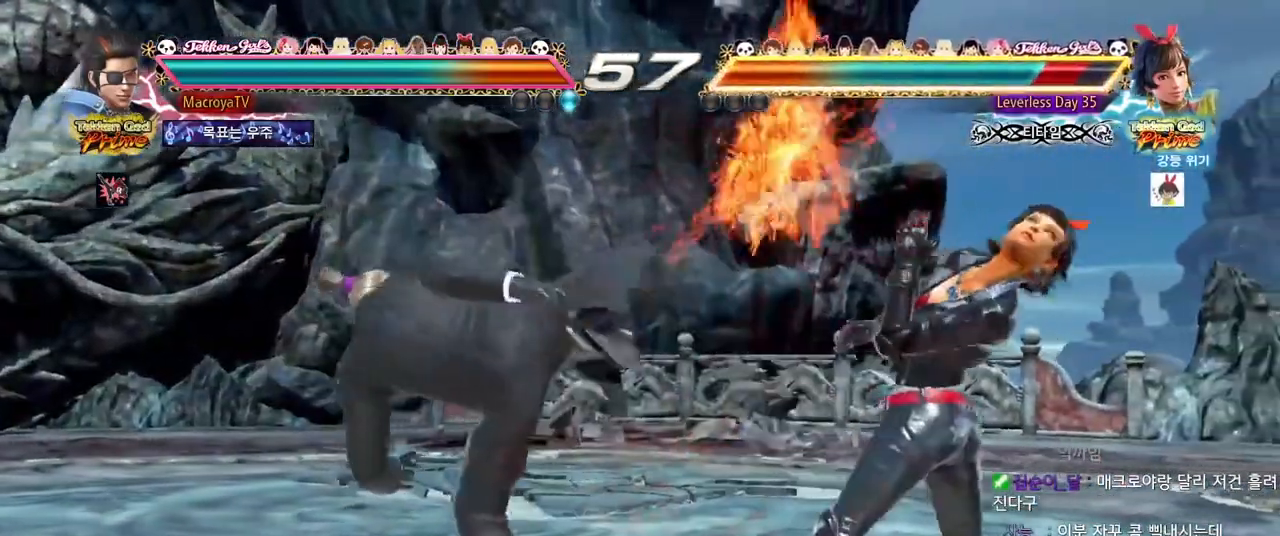
{"buttons": [], "left_stick": "center", "events": [[33, "R2", "down"], [133, "R2", "up"], [367, "left_stick", "center"]]}
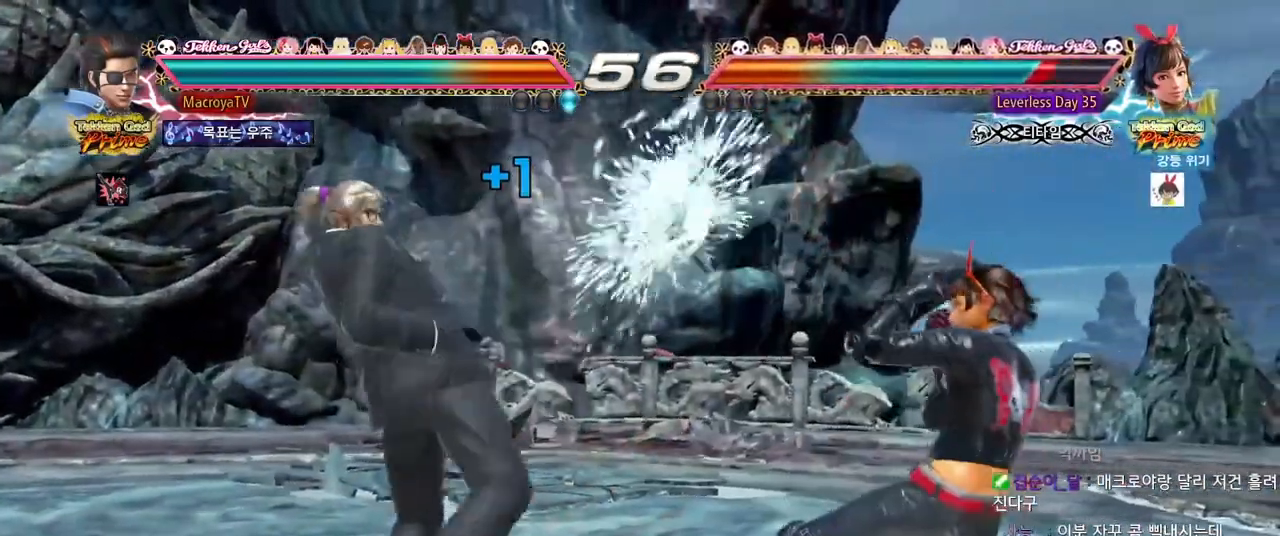
{"buttons": ["R2"], "left_stick": "center", "events": [[83, "left_stick", "right"], [333, "left_stick", "center"], [467, "R2", "down"]]}